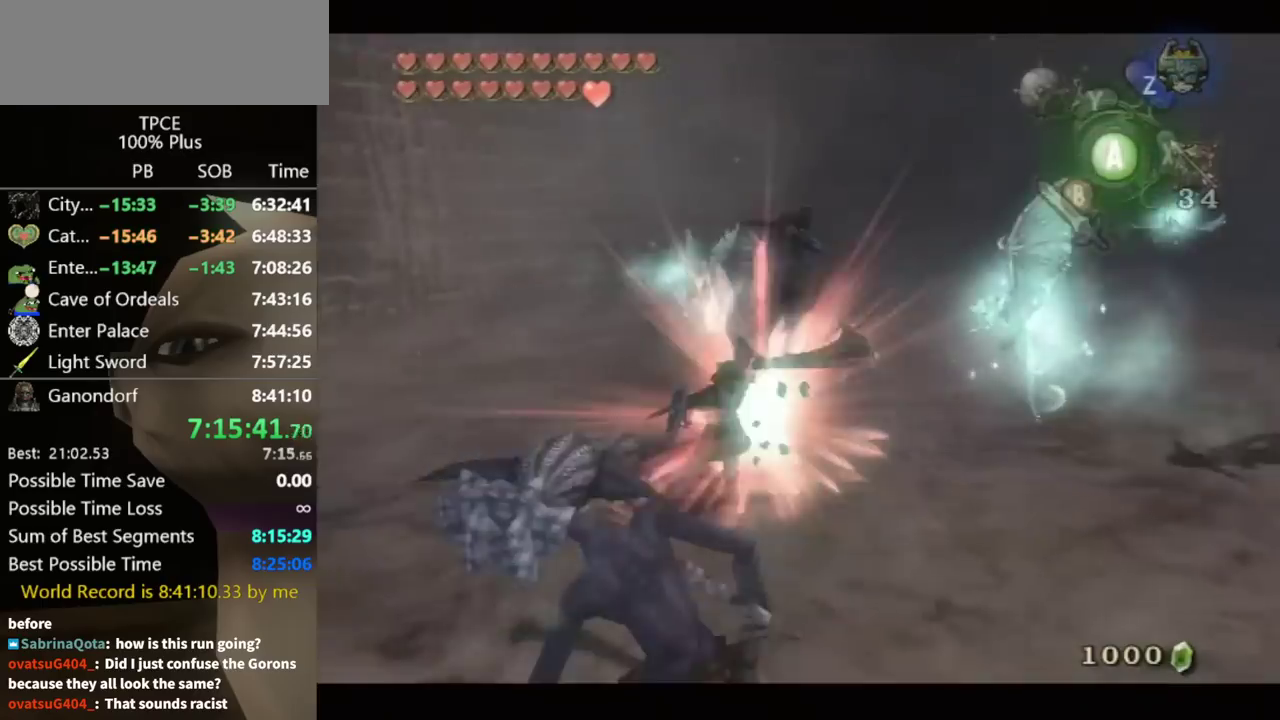
Gameplay with a controller (Nintendo layout); each line is a JSON object with the inputs held at the frame after it. "events" lists button and stick changes between this image and that frame as [ms after this image, input, new state], when the widget could be followed in between. Not read: L3 R3.
{"buttons": [], "left_stick": "center", "right_stick": "left", "events": [[100, "left_stick", "center"], [267, "L1", "up"], [333, "right_stick", "left"]]}
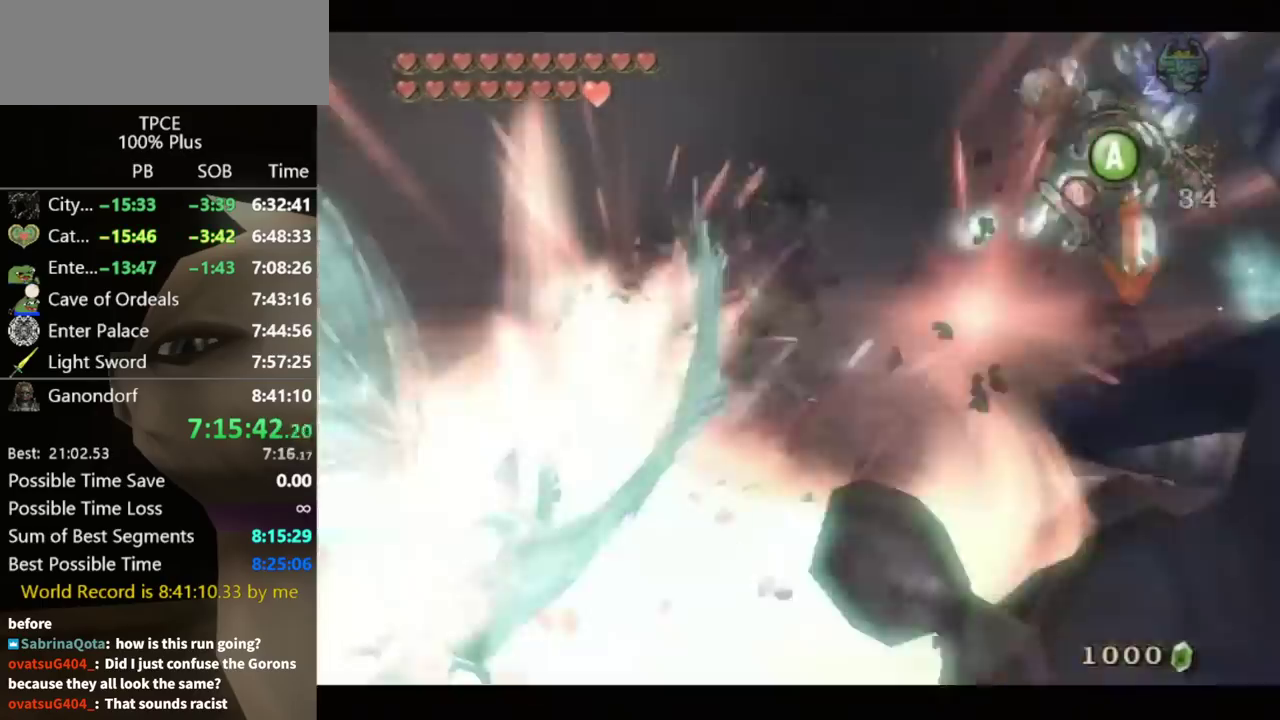
{"buttons": [], "left_stick": "up-left", "right_stick": "left", "events": [[300, "left_stick", "up"], [433, "left_stick", "up-left"]]}
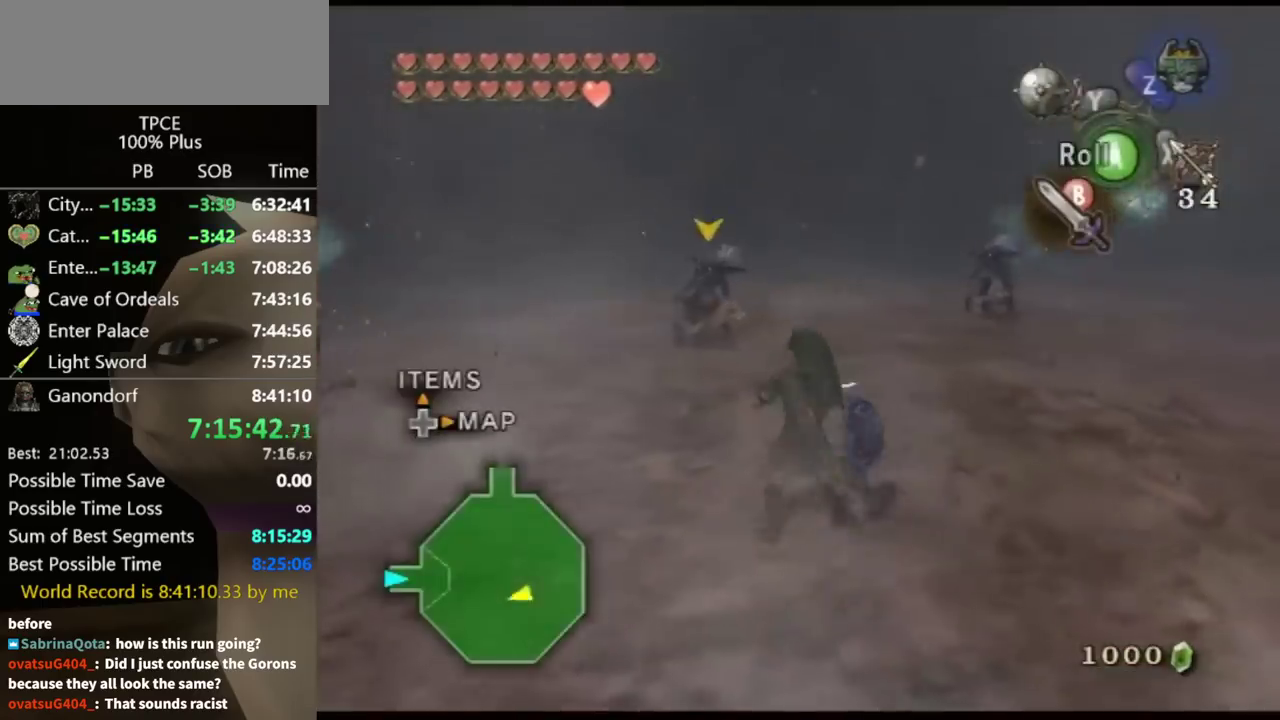
{"buttons": ["L1"], "left_stick": "right", "right_stick": "center", "events": [[67, "right_stick", "center"], [200, "A", "down"], [267, "A", "up"], [267, "left_stick", "up"], [333, "left_stick", "up-right"], [467, "L1", "down"], [467, "left_stick", "right"]]}
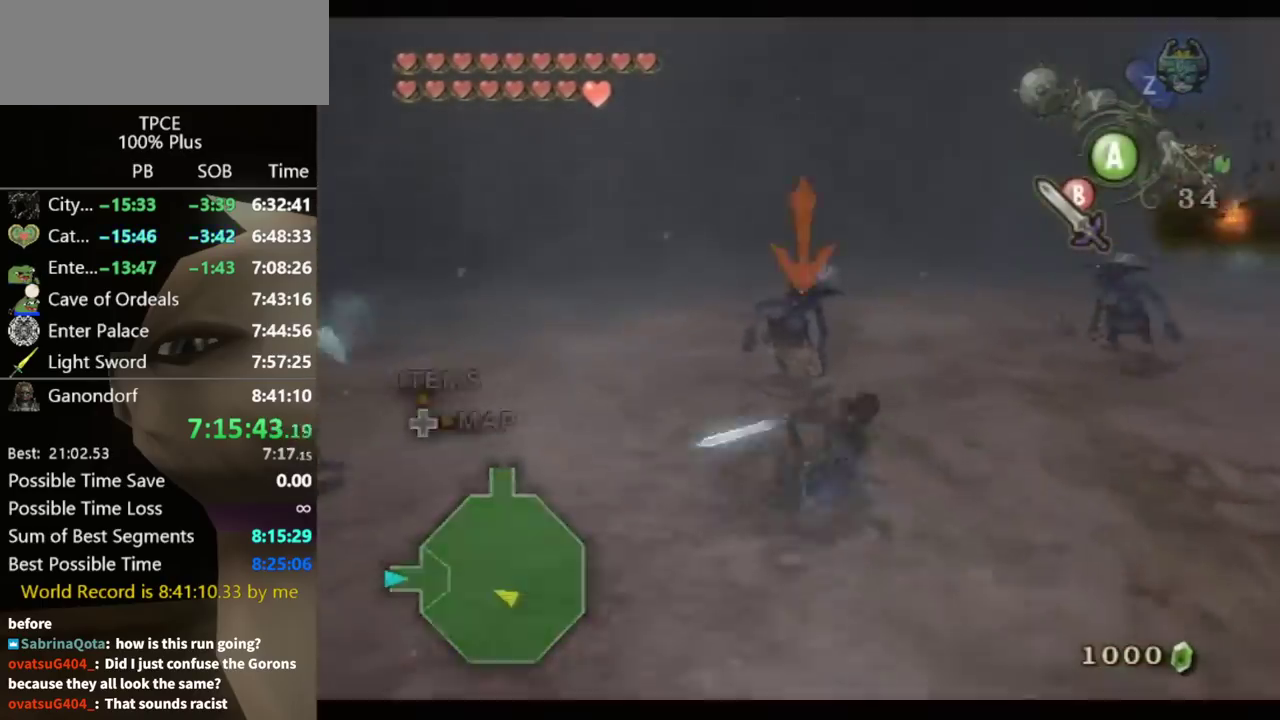
{"buttons": ["L1"], "left_stick": "down", "right_stick": "center", "events": [[33, "left_stick", "down-right"], [133, "left_stick", "down-left"], [267, "left_stick", "up-left"], [433, "B", "down"], [433, "left_stick", "down-right"], [500, "B", "up"], [500, "left_stick", "down"]]}
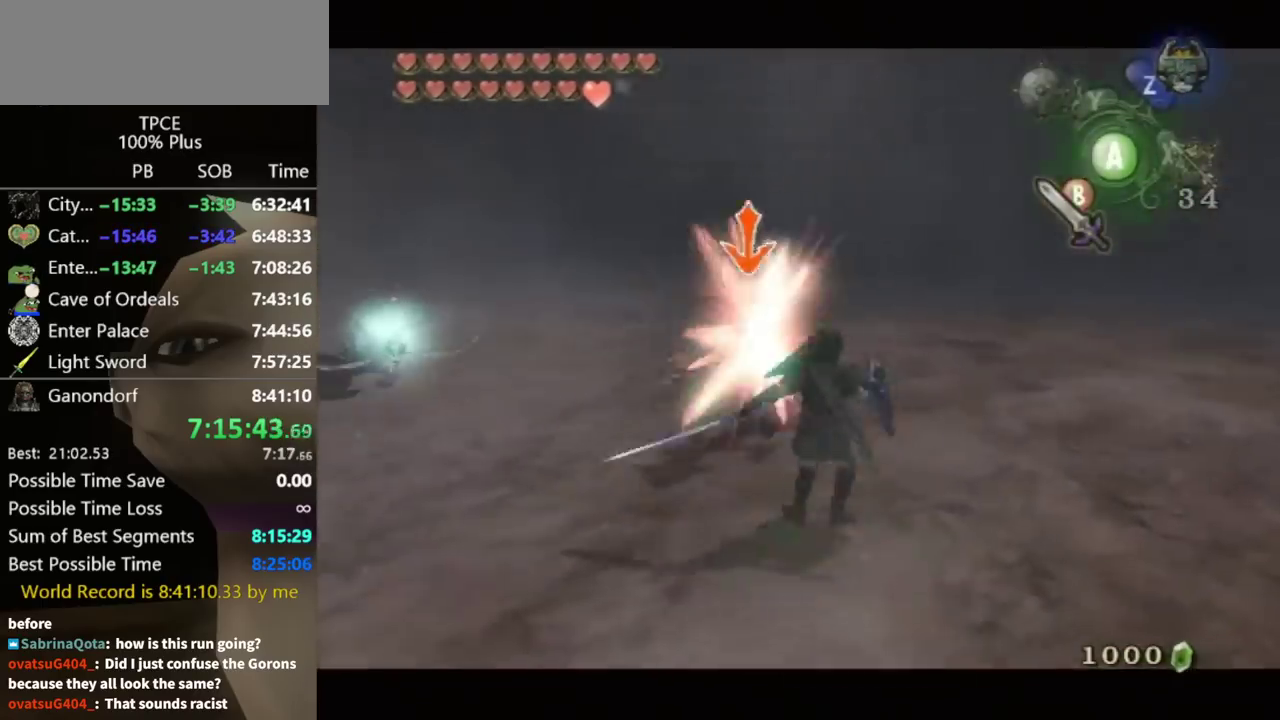
{"buttons": [], "left_stick": "up-right", "right_stick": "left", "events": [[67, "B", "down"], [133, "B", "up"], [133, "left_stick", "center"], [200, "L1", "up"], [333, "right_stick", "left"], [467, "left_stick", "up-right"]]}
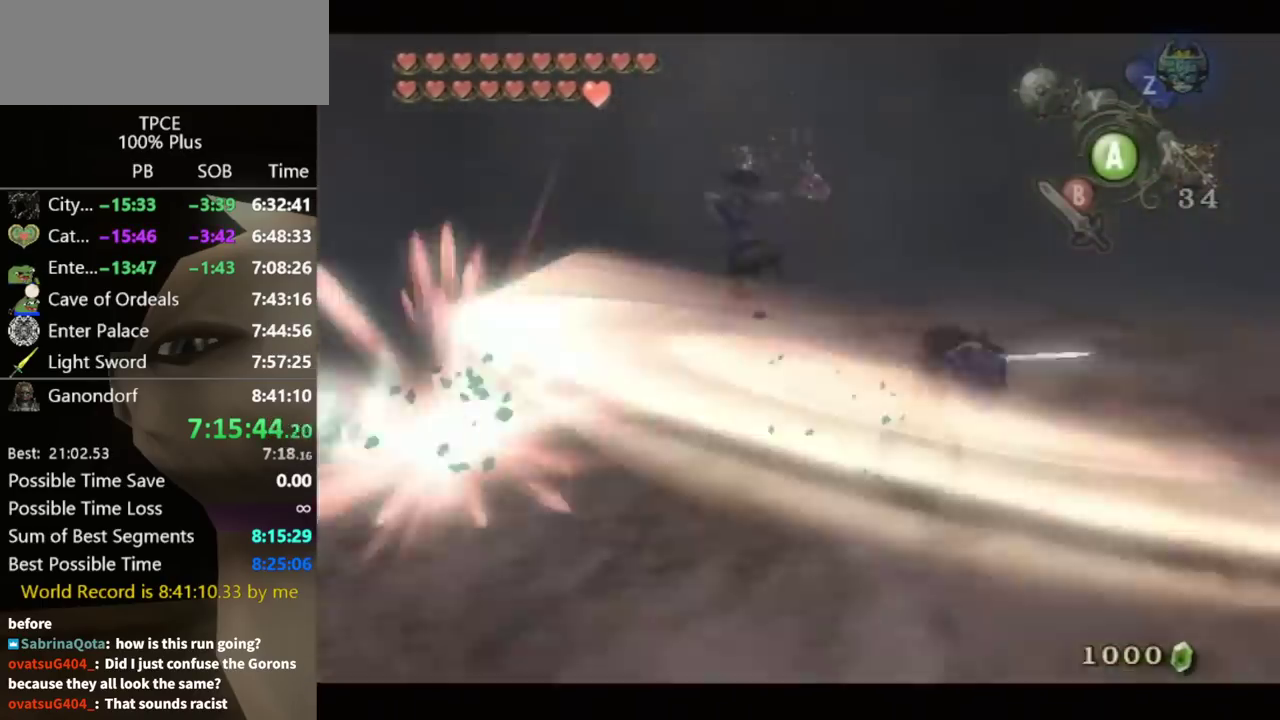
{"buttons": [], "left_stick": "up-right", "right_stick": "left", "events": [[367, "left_stick", "up"], [467, "left_stick", "up-right"]]}
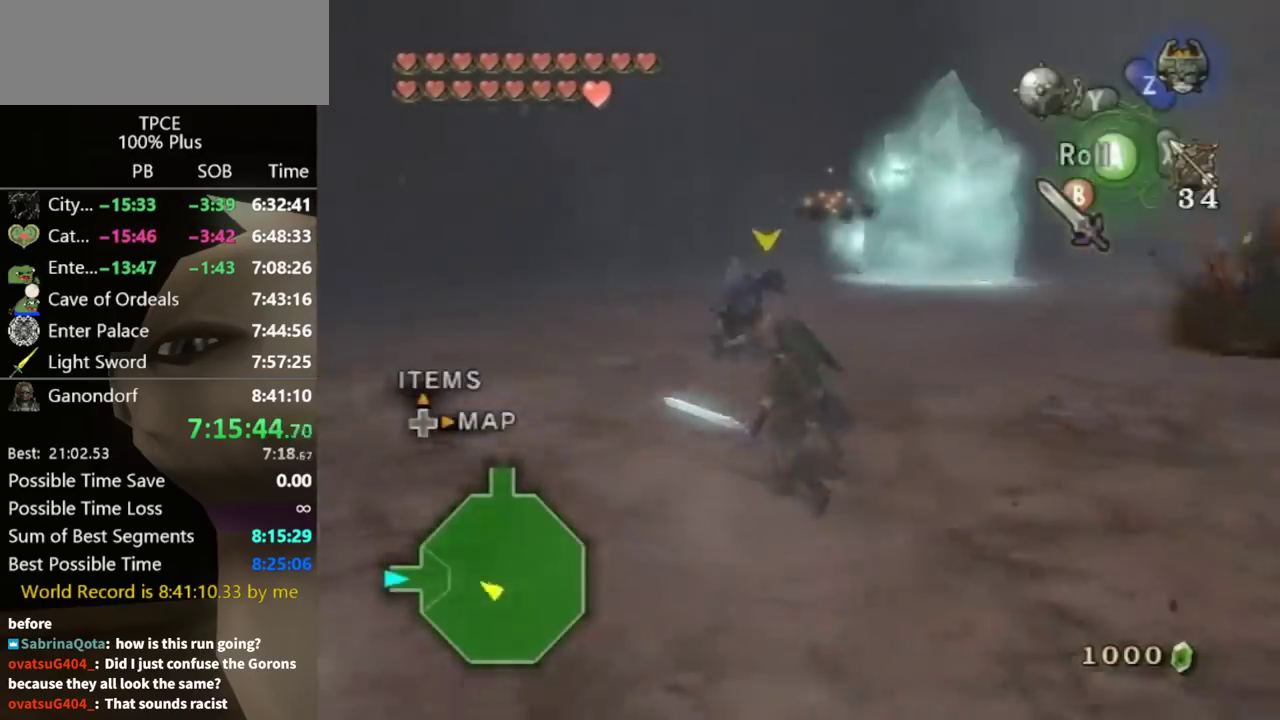
{"buttons": ["L1"], "left_stick": "up", "right_stick": "center", "events": [[33, "left_stick", "up"], [67, "right_stick", "center"], [133, "left_stick", "up-right"], [200, "L1", "down"], [233, "left_stick", "right"], [367, "left_stick", "down-left"], [433, "left_stick", "up-left"], [500, "left_stick", "up"]]}
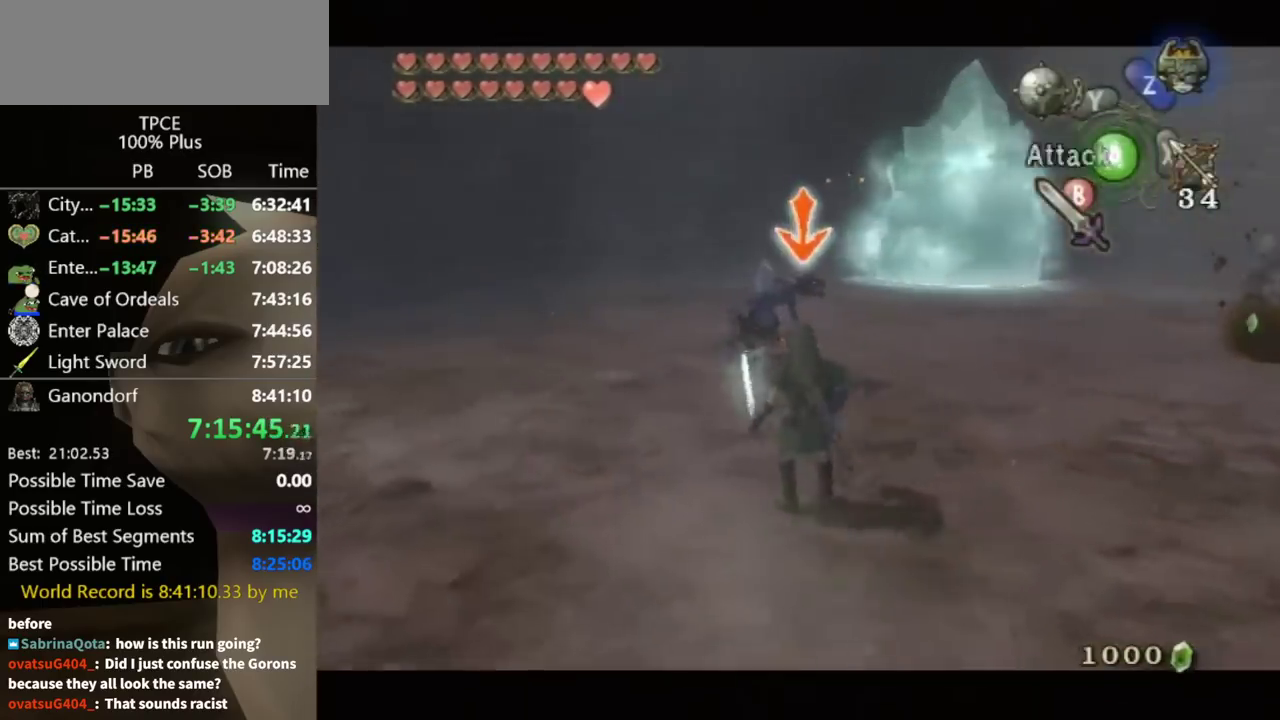
{"buttons": [], "left_stick": "center", "right_stick": "left", "events": [[67, "B", "down"], [100, "left_stick", "down-right"], [233, "B", "up"], [267, "left_stick", "center"], [333, "L1", "up"], [400, "right_stick", "left"]]}
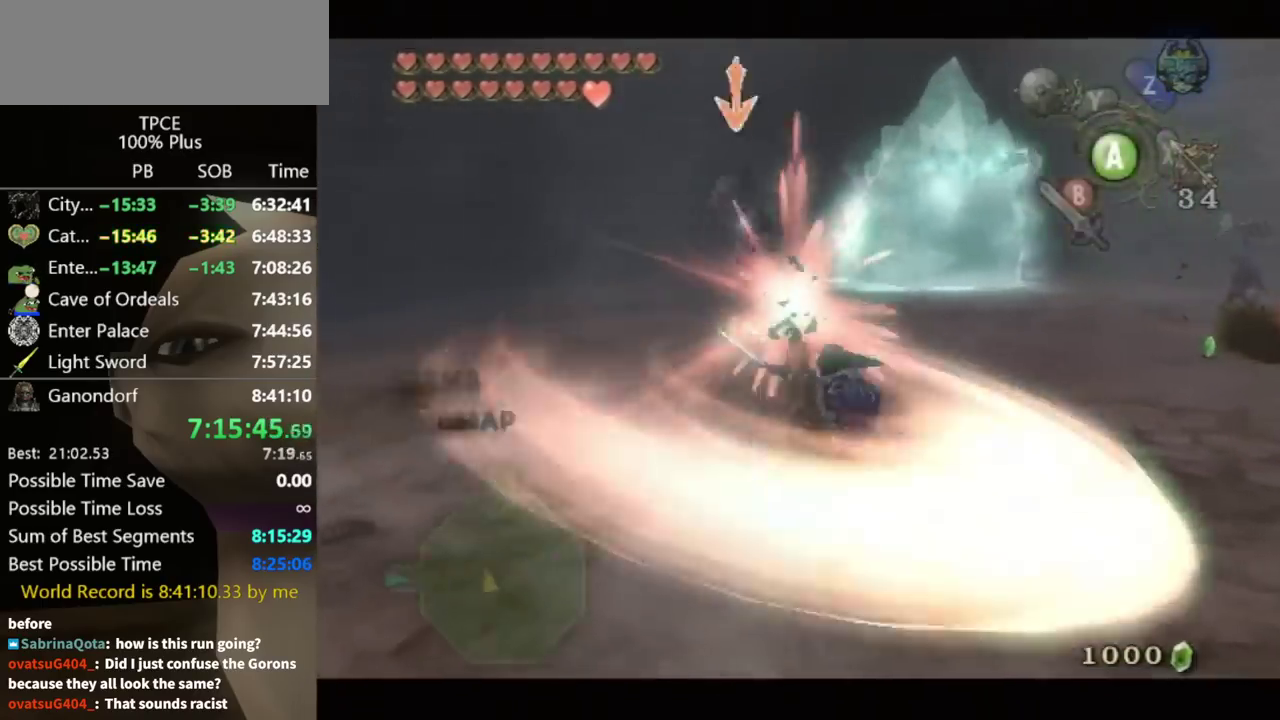
{"buttons": [], "left_stick": "up-right", "right_stick": "center", "events": [[200, "left_stick", "up"], [267, "right_stick", "center"], [433, "left_stick", "up-right"]]}
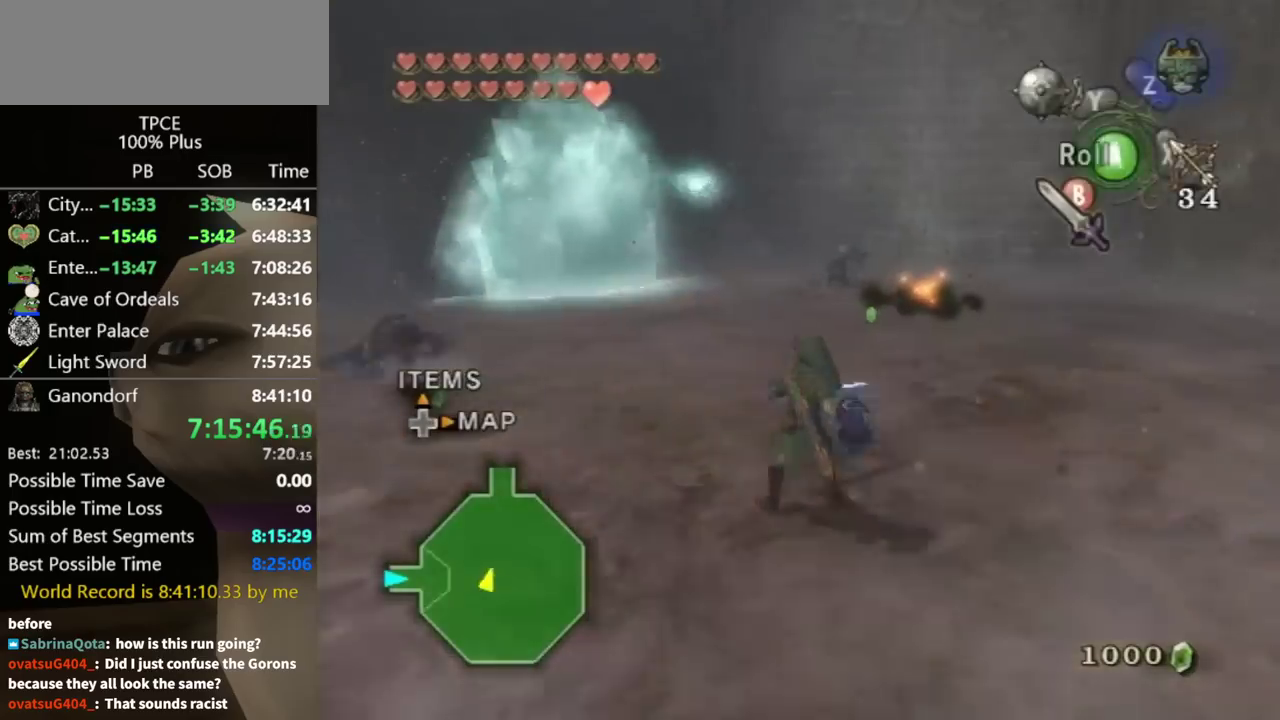
{"buttons": [], "left_stick": "up-right", "right_stick": "center", "events": [[100, "left_stick", "up"], [467, "left_stick", "up-right"]]}
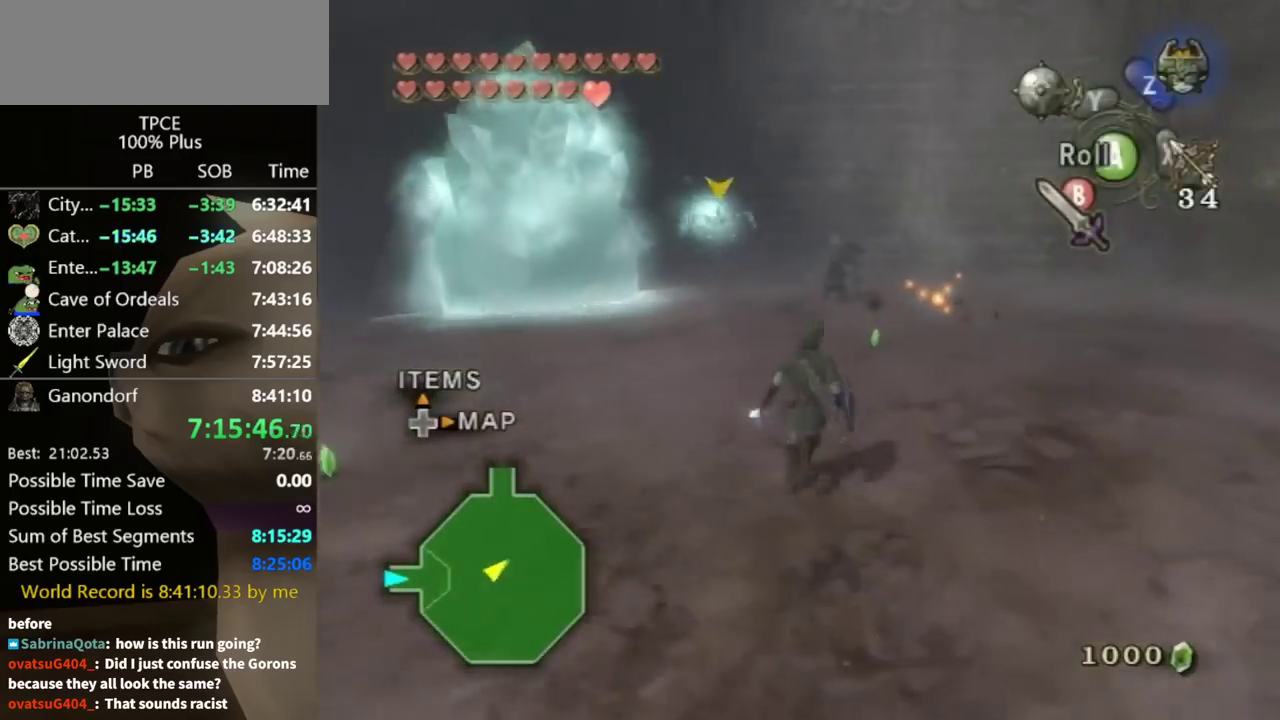
{"buttons": [], "left_stick": "up", "right_stick": "center", "events": [[67, "A", "down"], [67, "left_stick", "up"], [167, "A", "up"]]}